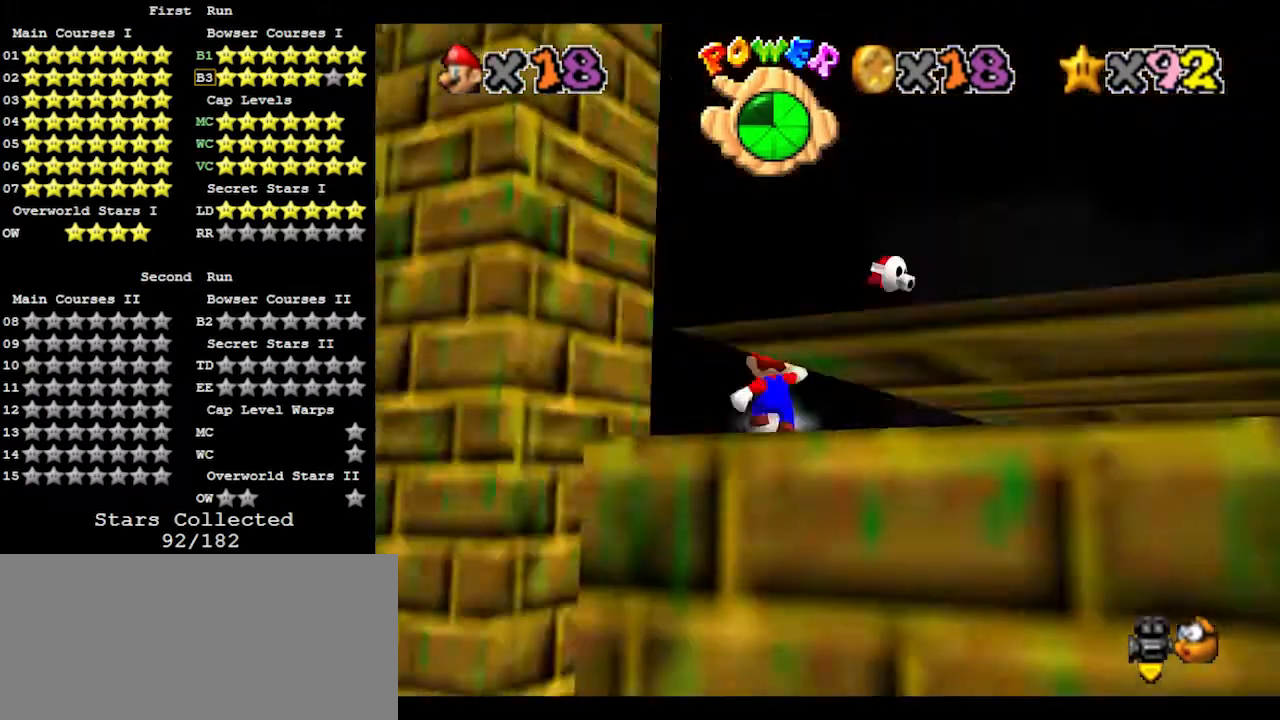
Gameplay with a controller (Nintendo layout); each line is a JSON object with the inputs held at the frame after it. "events" lists button and stick changes between this image and that frame as [ms after this image, input, new state], when the widget could be followed in between. Not read: L3 R3.
{"buttons": [], "left_stick": "up", "events": [[67, "C_LEFT", "up"], [67, "left_stick", "up-right"], [333, "left_stick", "up"]]}
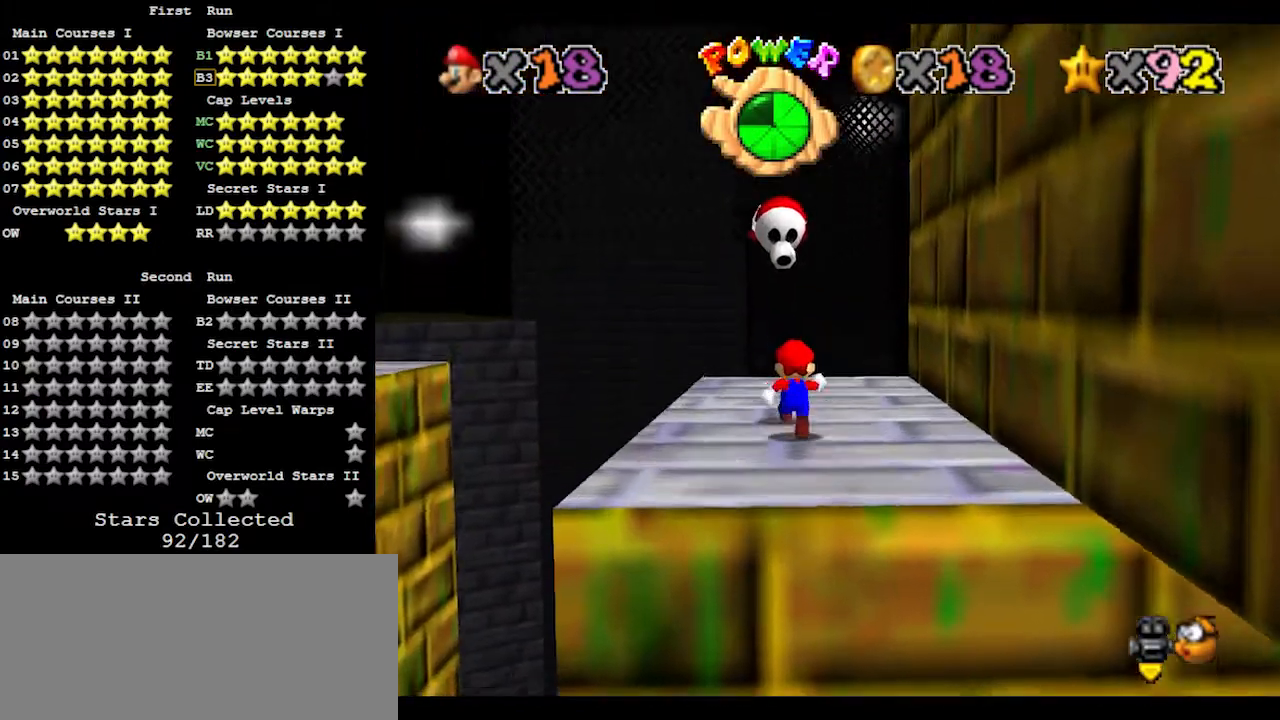
{"buttons": [], "left_stick": "right", "events": [[67, "A", "down"], [167, "left_stick", "down"], [200, "A", "up"], [233, "left_stick", "down-right"], [267, "C_RIGHT", "down"], [333, "C_RIGHT", "up"], [400, "C_RIGHT", "down"], [400, "left_stick", "right"], [500, "C_RIGHT", "up"]]}
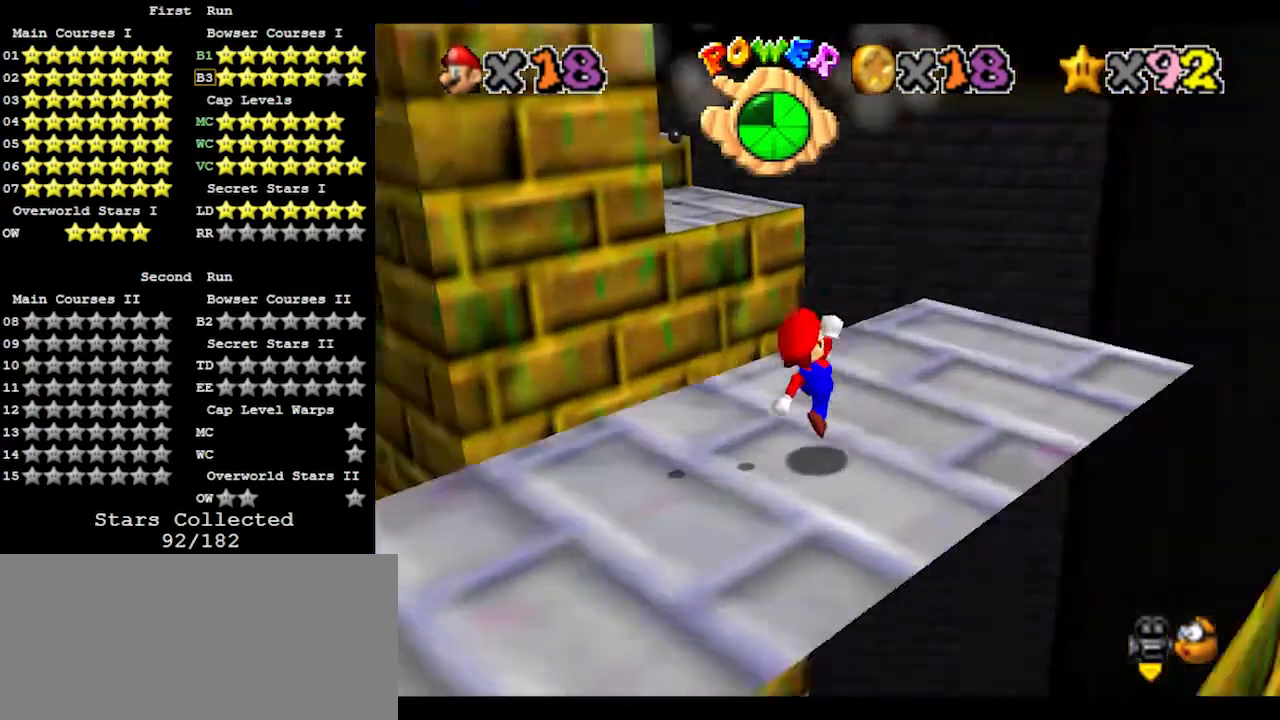
{"buttons": [], "left_stick": "right", "events": []}
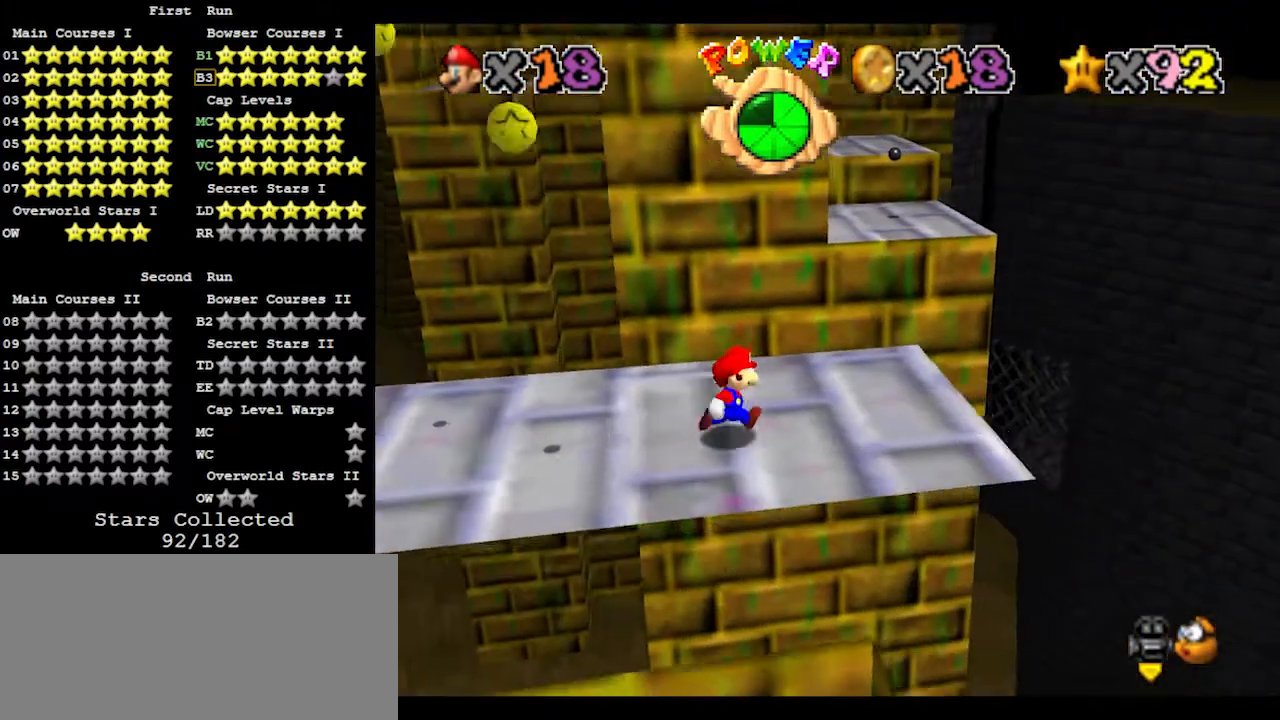
{"buttons": ["Z"], "left_stick": "up-right", "events": [[33, "left_stick", "up-right"], [300, "Z", "down"], [333, "A", "down"], [467, "A", "up"]]}
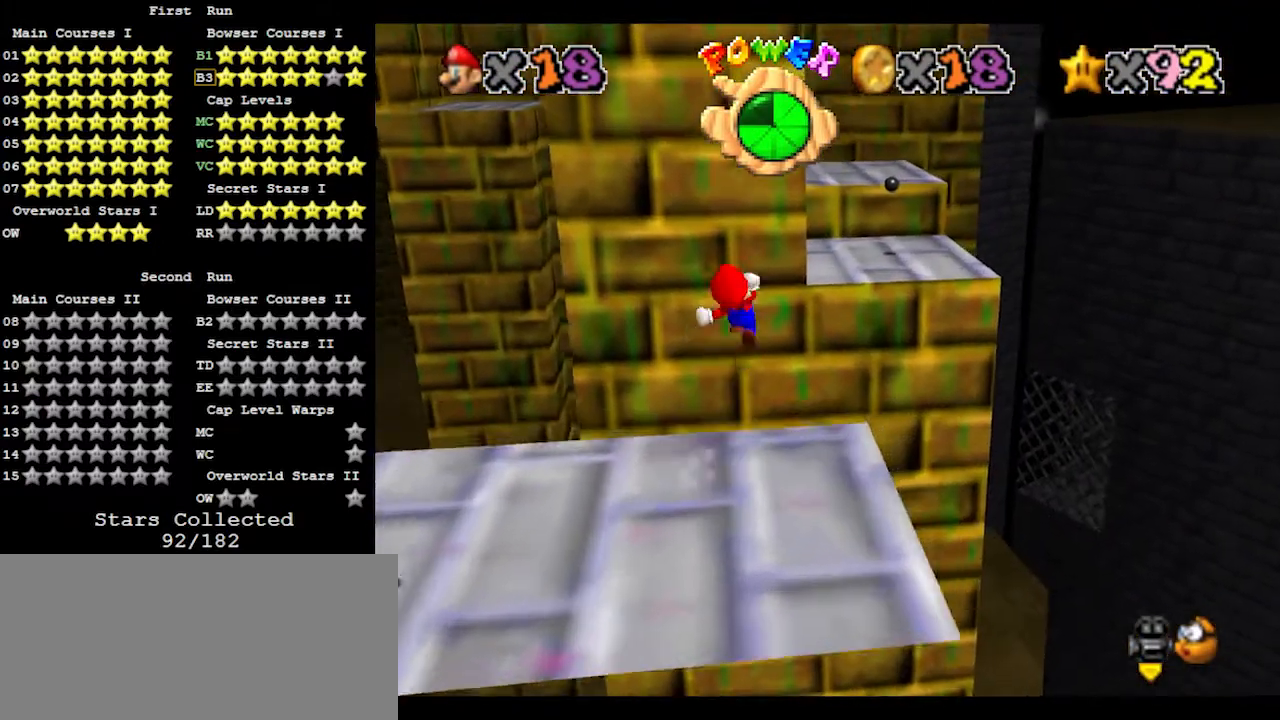
{"buttons": [], "left_stick": "left", "events": [[133, "left_stick", "up"], [200, "Z", "up"], [300, "left_stick", "center"], [400, "left_stick", "left"]]}
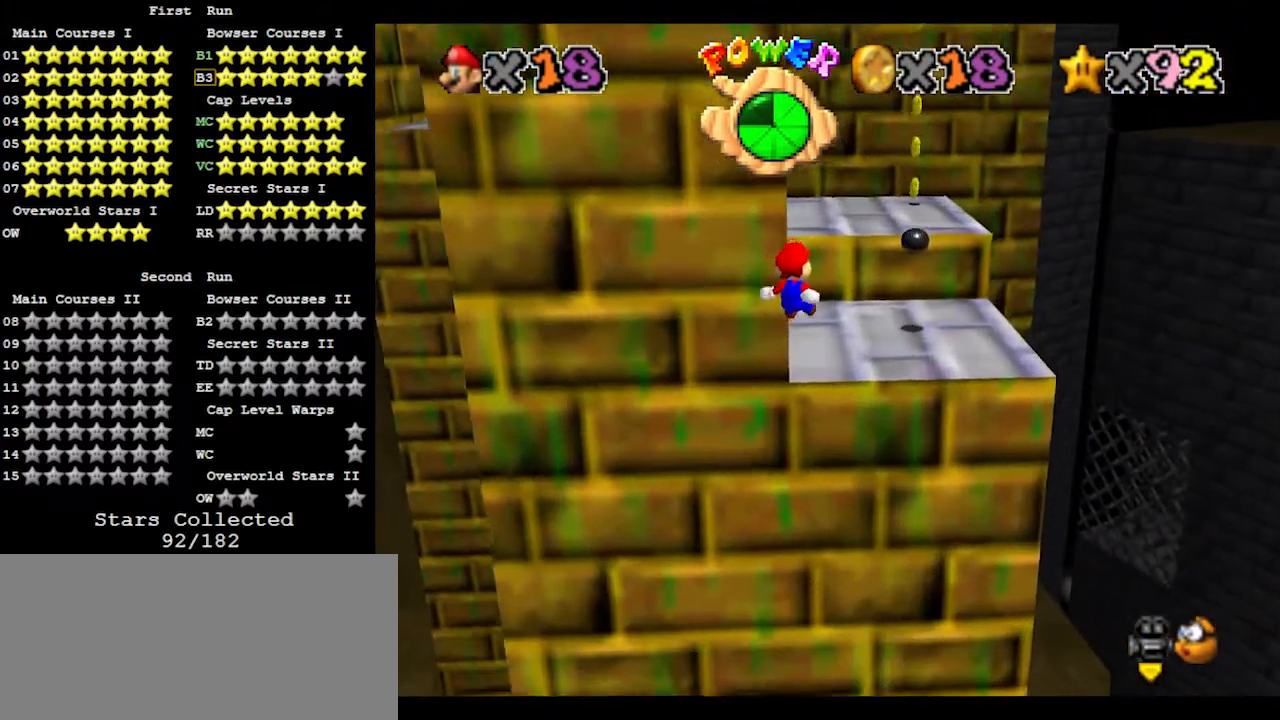
{"buttons": [], "left_stick": "up", "events": [[200, "left_stick", "center"], [333, "left_stick", "up"]]}
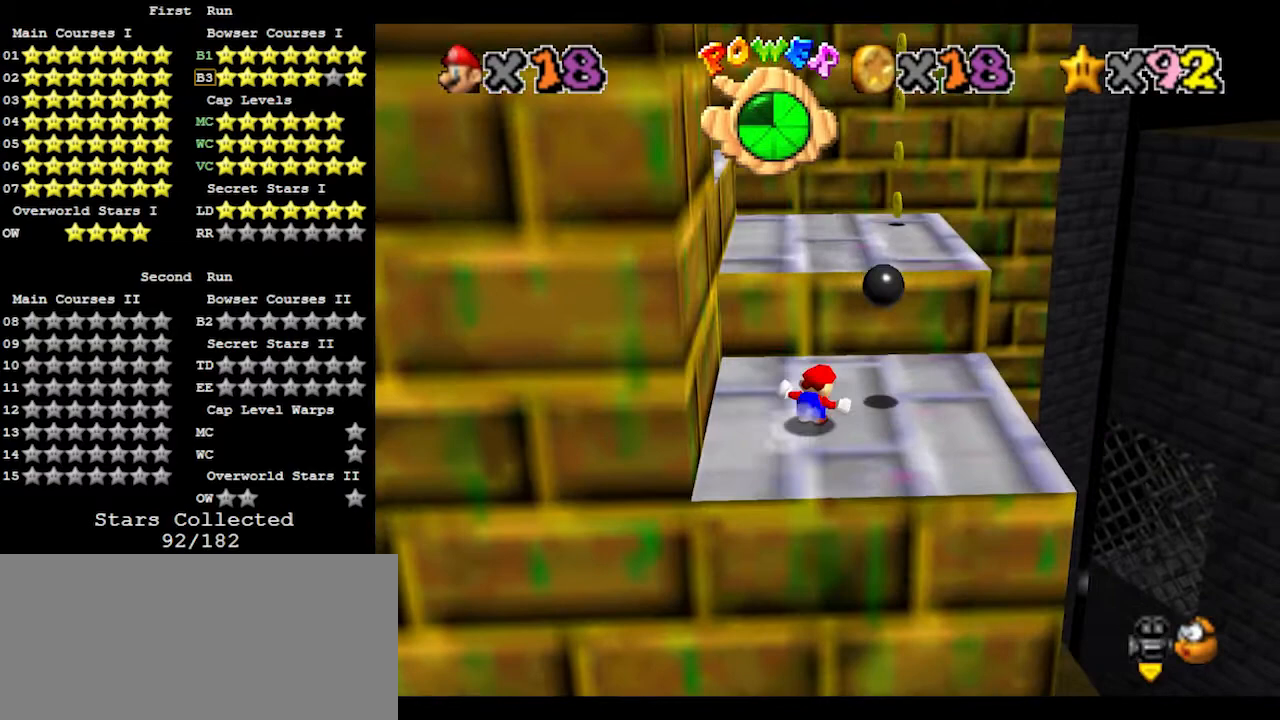
{"buttons": [], "left_stick": "up-right", "events": [[133, "A", "down"], [233, "A", "up"], [300, "C_RIGHT", "down"], [333, "left_stick", "down-right"], [433, "C_RIGHT", "up"], [500, "left_stick", "up-right"]]}
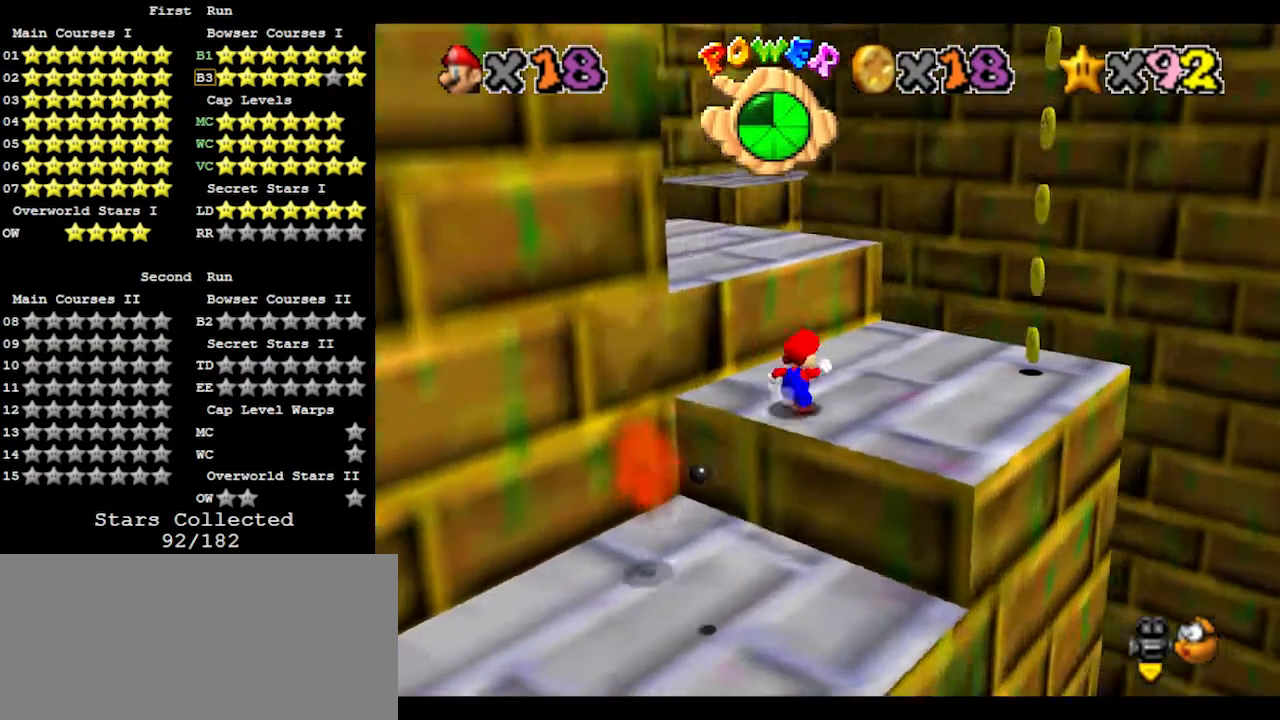
{"buttons": [], "left_stick": "up-left", "events": [[33, "left_stick", "up"], [233, "A", "down"], [233, "left_stick", "up-left"], [333, "A", "up"]]}
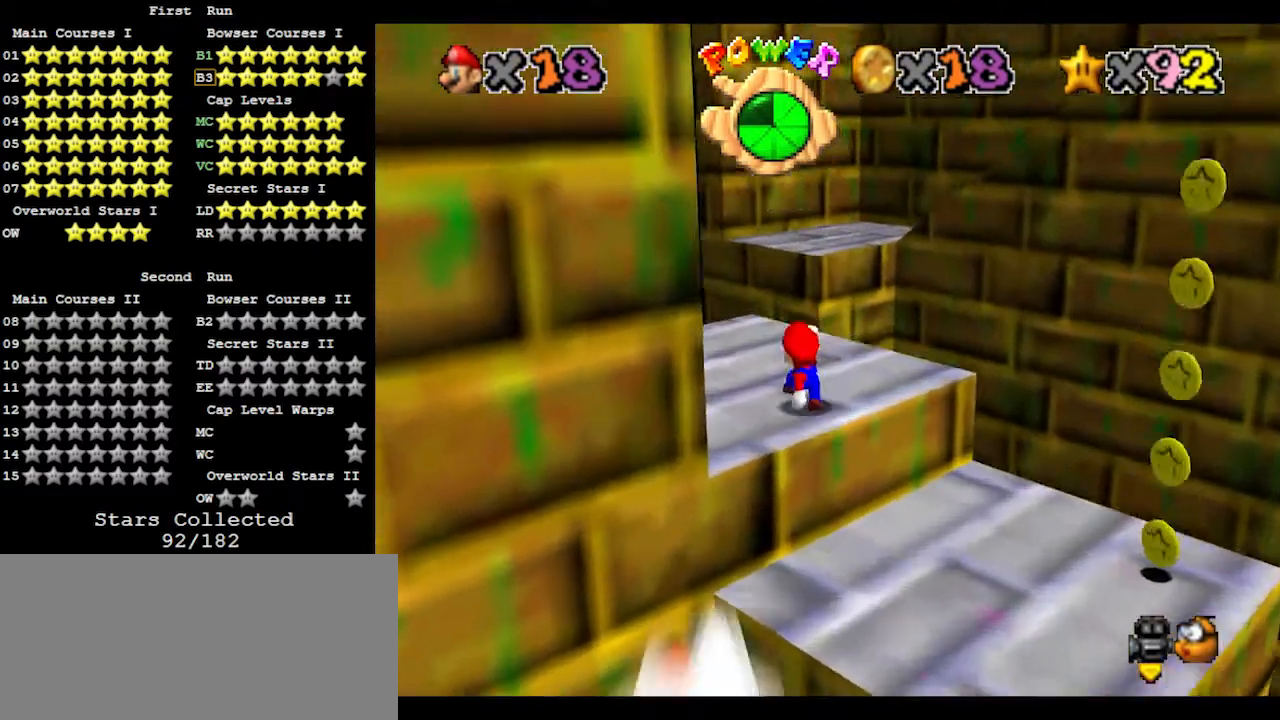
{"buttons": ["Z"], "left_stick": "up", "events": [[67, "left_stick", "up"], [267, "Z", "down"], [333, "A", "down"], [467, "A", "up"]]}
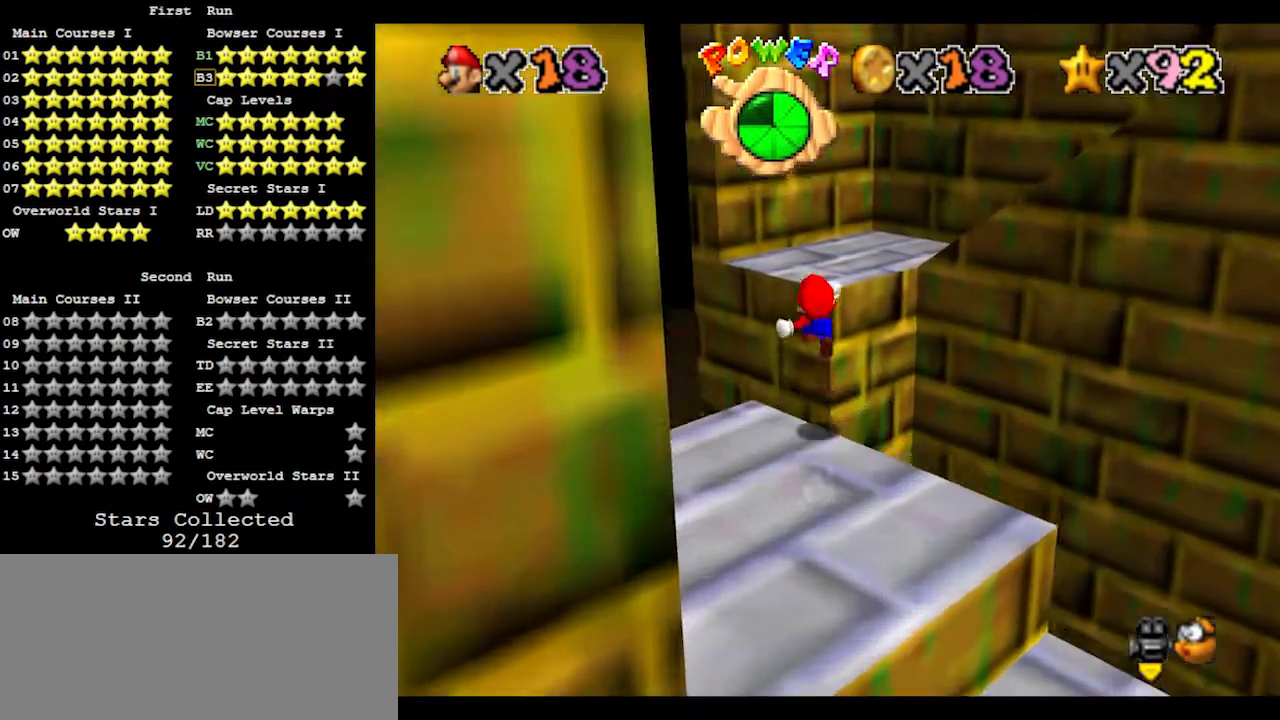
{"buttons": [], "left_stick": "up", "events": [[33, "Z", "up"]]}
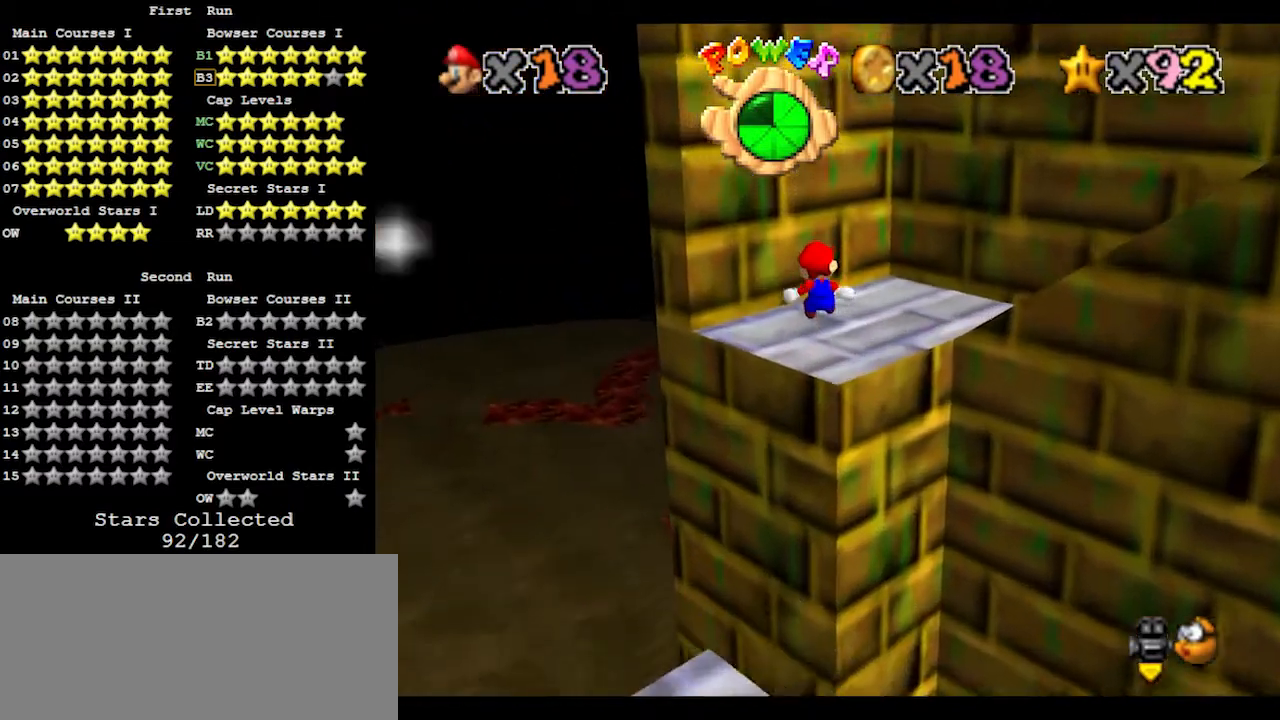
{"buttons": [], "left_stick": "center", "events": [[167, "left_stick", "center"], [267, "C_LEFT", "down"], [367, "C_LEFT", "up"]]}
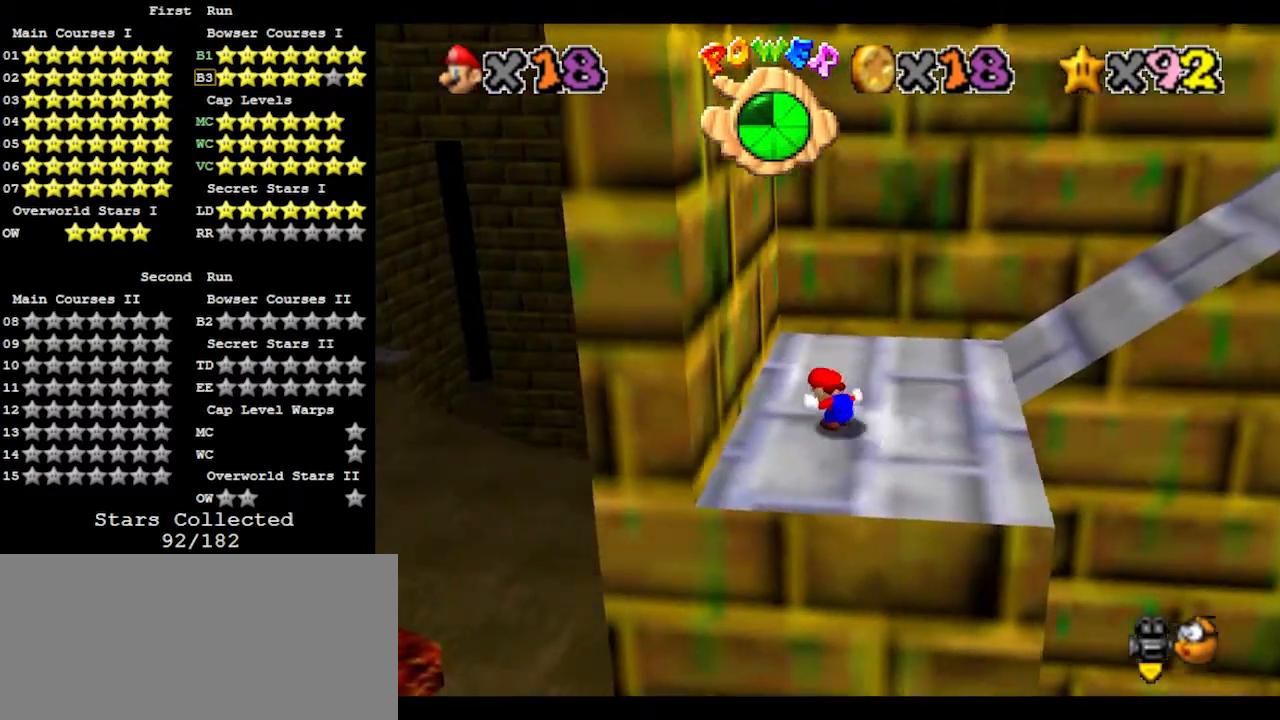
{"buttons": ["A"], "left_stick": "right", "events": [[400, "left_stick", "right"], [467, "A", "down"]]}
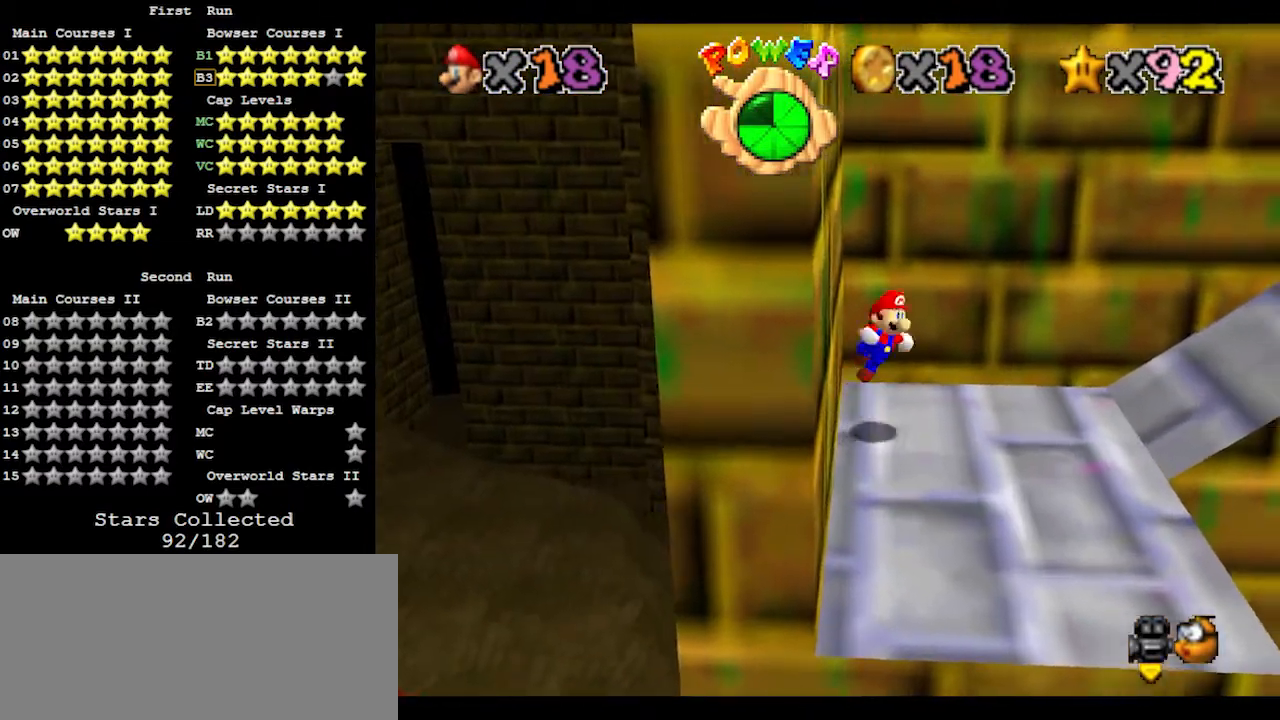
{"buttons": [], "left_stick": "left", "events": [[100, "A", "up"], [233, "left_stick", "left"]]}
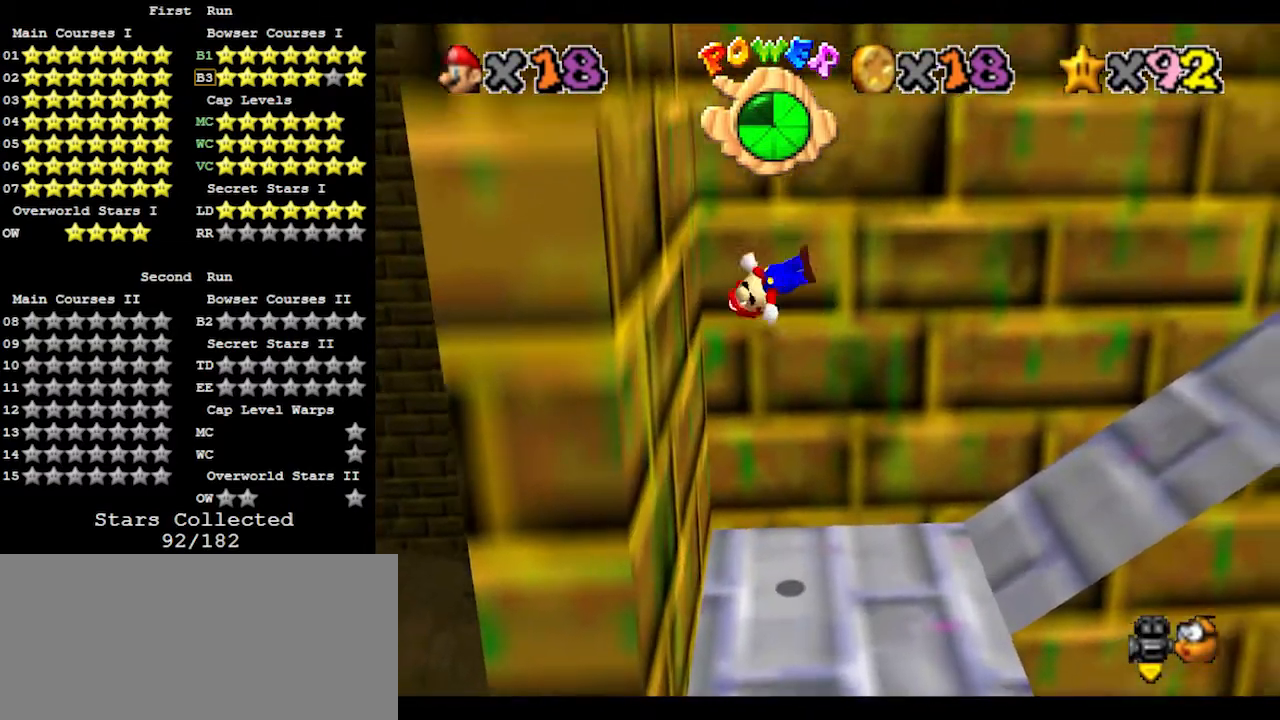
{"buttons": [], "left_stick": "center", "events": [[33, "left_stick", "center"]]}
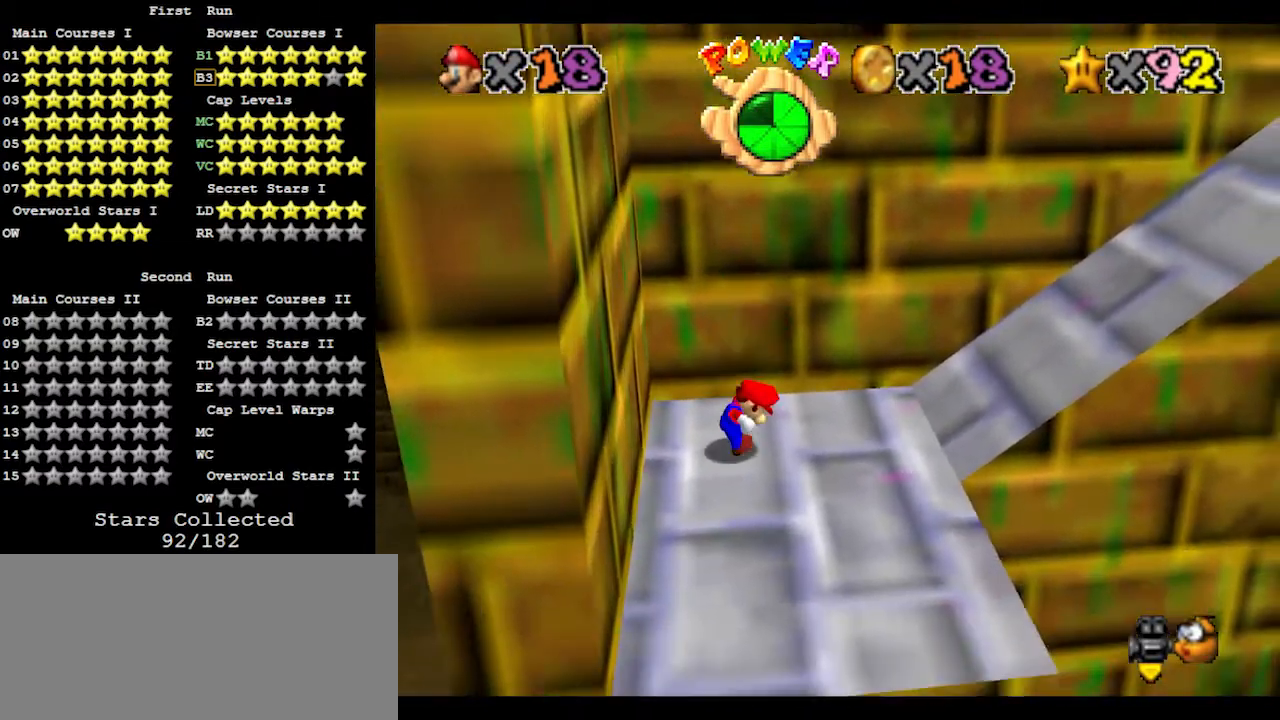
{"buttons": [], "left_stick": "up-right", "events": [[100, "left_stick", "right"], [333, "A", "down"], [333, "B", "down"], [400, "left_stick", "up-right"], [433, "A", "up"], [433, "B", "up"]]}
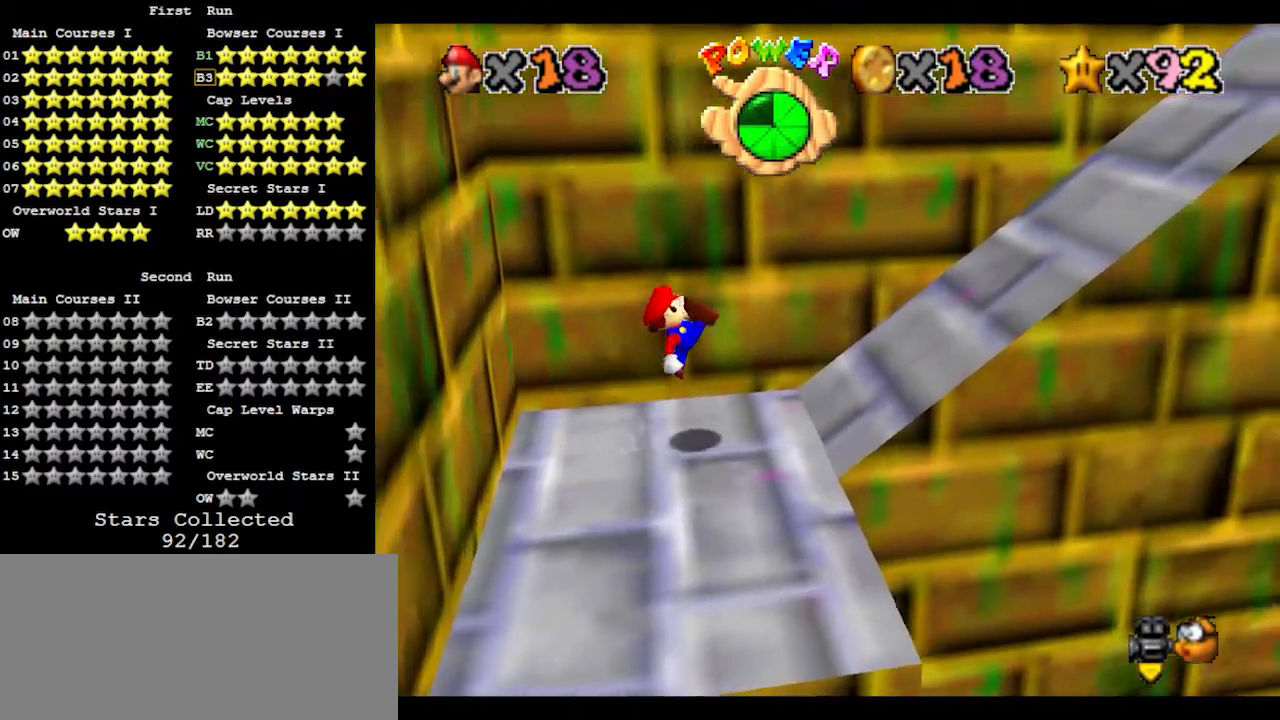
{"buttons": [], "left_stick": "right", "events": [[133, "left_stick", "right"], [233, "A", "down"], [367, "A", "up"]]}
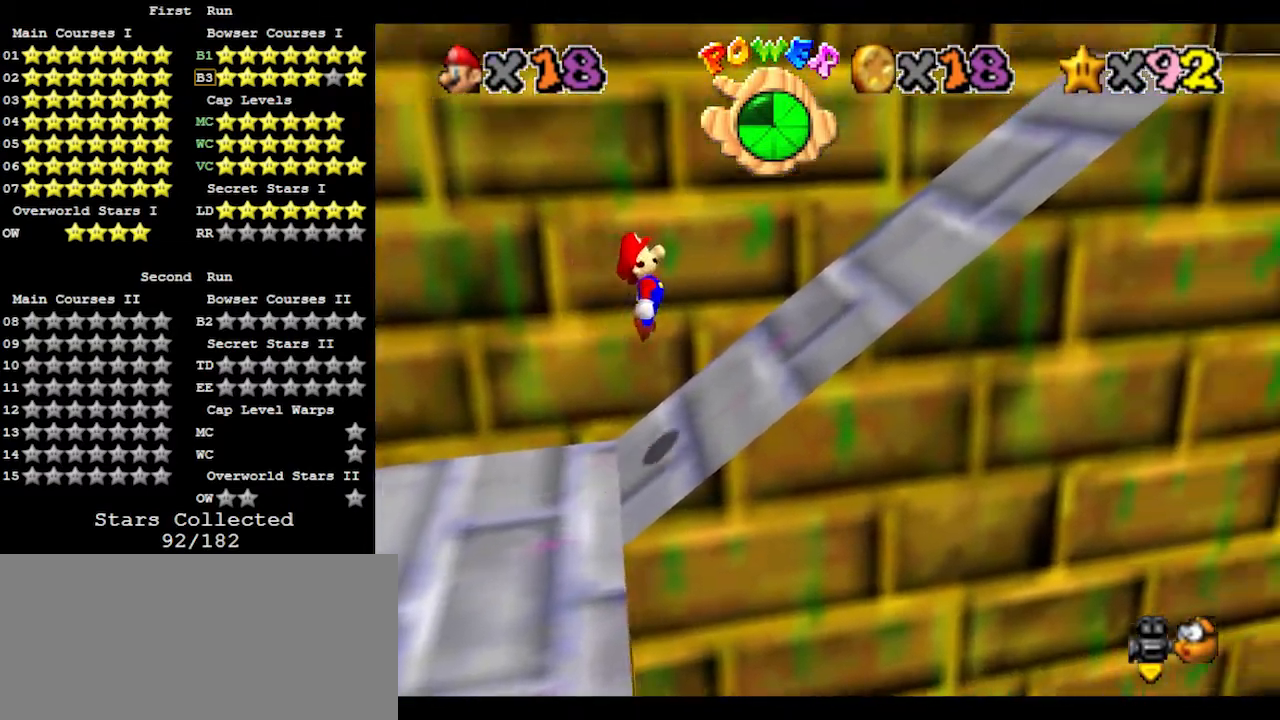
{"buttons": ["A"], "left_stick": "right", "events": [[233, "A", "down"]]}
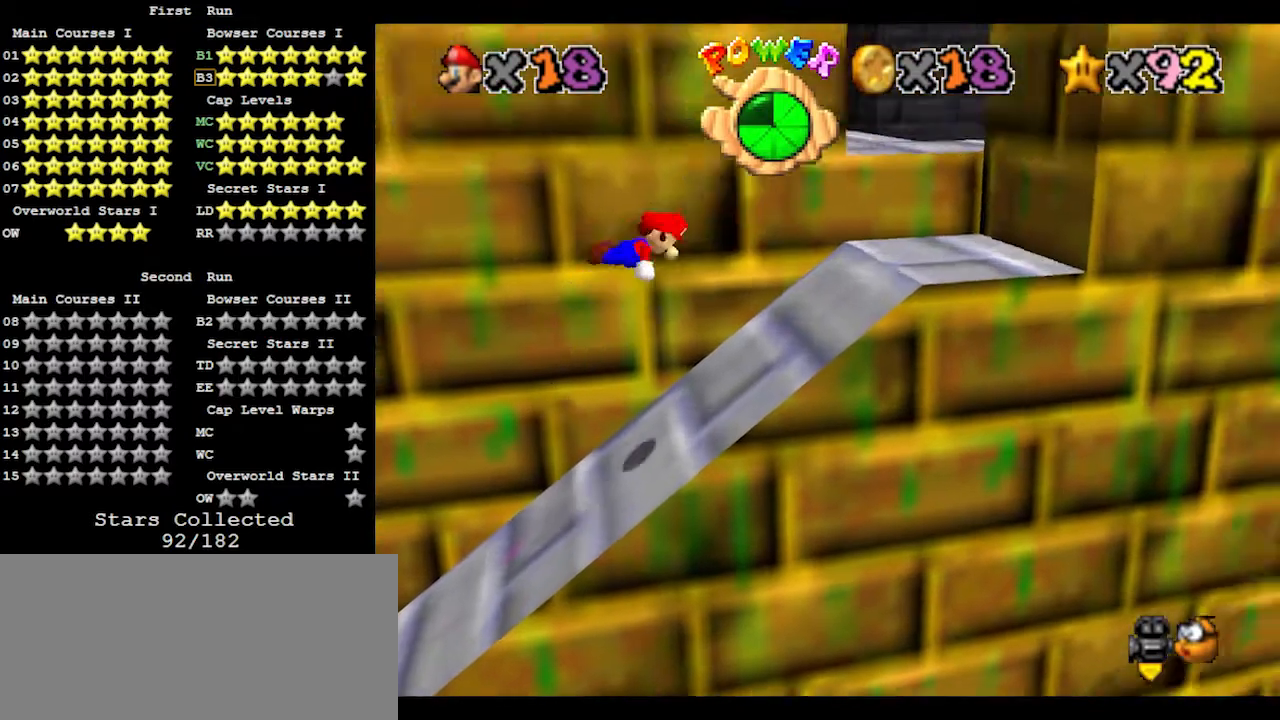
{"buttons": [], "left_stick": "left", "events": [[233, "left_stick", "center"], [400, "A", "up"], [400, "left_stick", "left"]]}
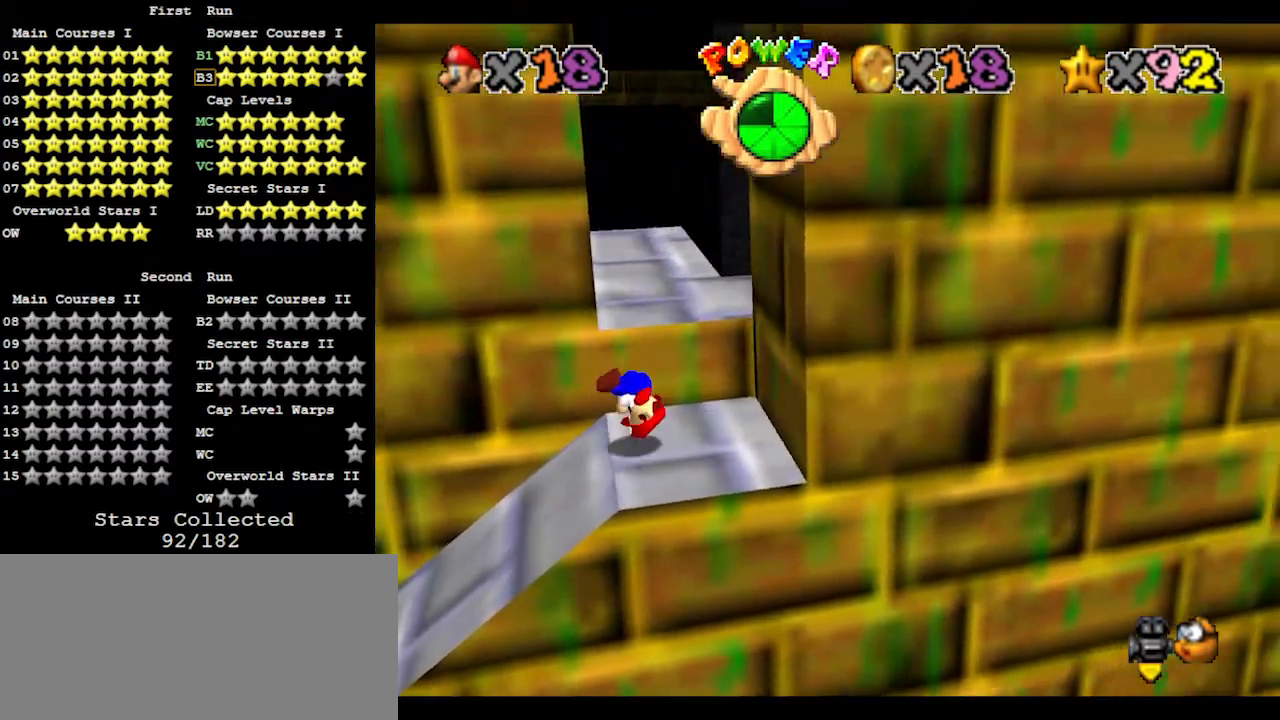
{"buttons": [], "left_stick": "up", "events": [[67, "left_stick", "center"], [500, "left_stick", "up"]]}
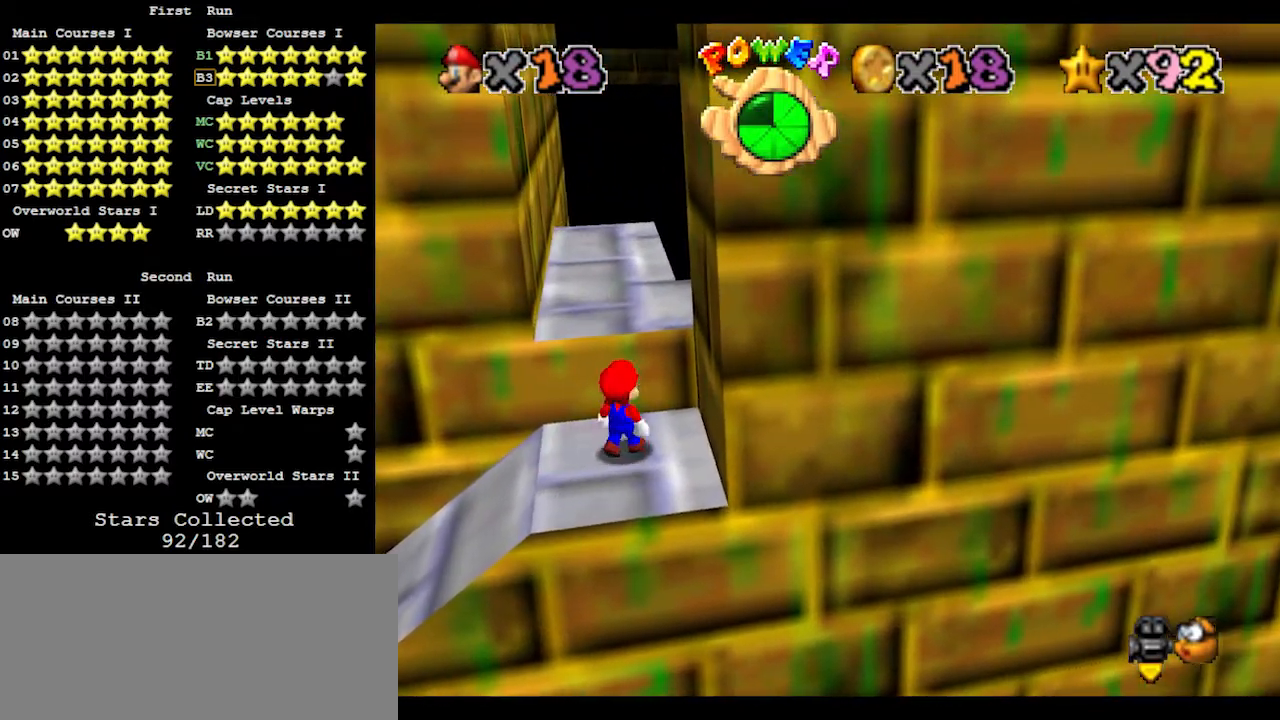
{"buttons": [], "left_stick": "center", "events": [[167, "A", "down"], [400, "B", "down"], [467, "B", "up"], [467, "left_stick", "center"], [500, "A", "up"]]}
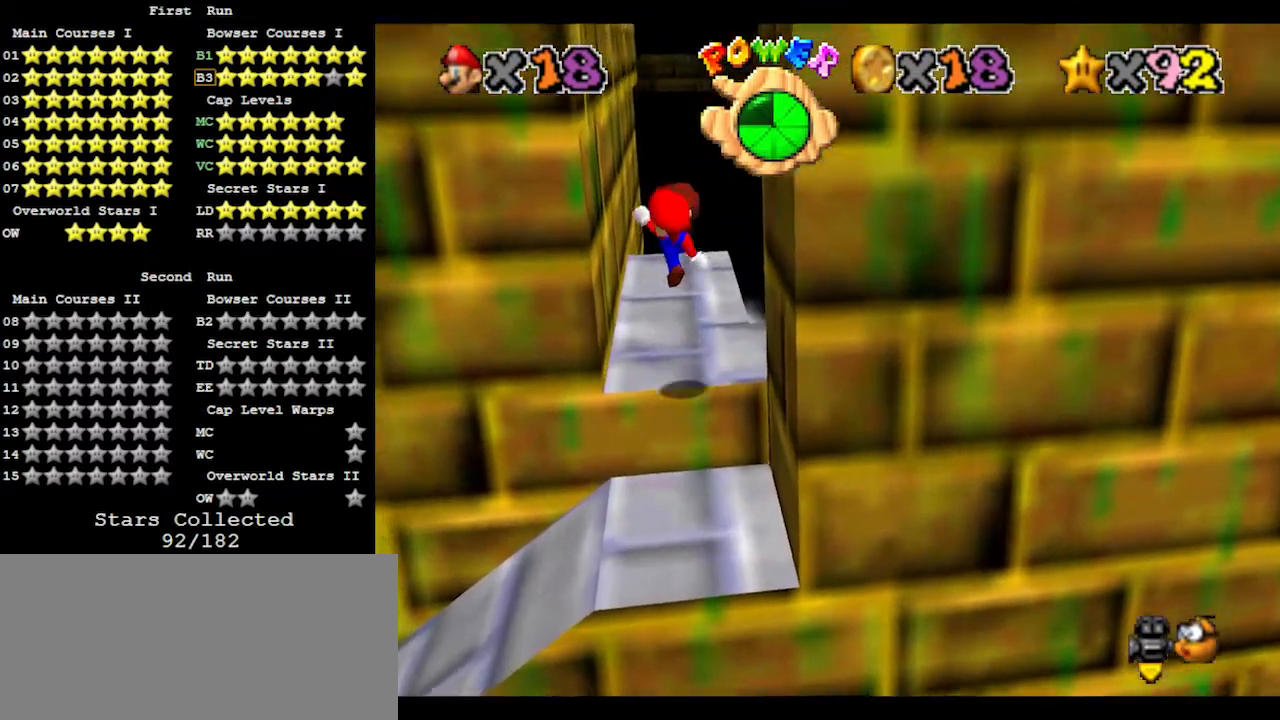
{"buttons": [], "left_stick": "right", "events": [[100, "C_RIGHT", "down"], [133, "C_RIGHT", "up"], [167, "C_RIGHT", "down"], [233, "C_RIGHT", "up"], [233, "left_stick", "right"]]}
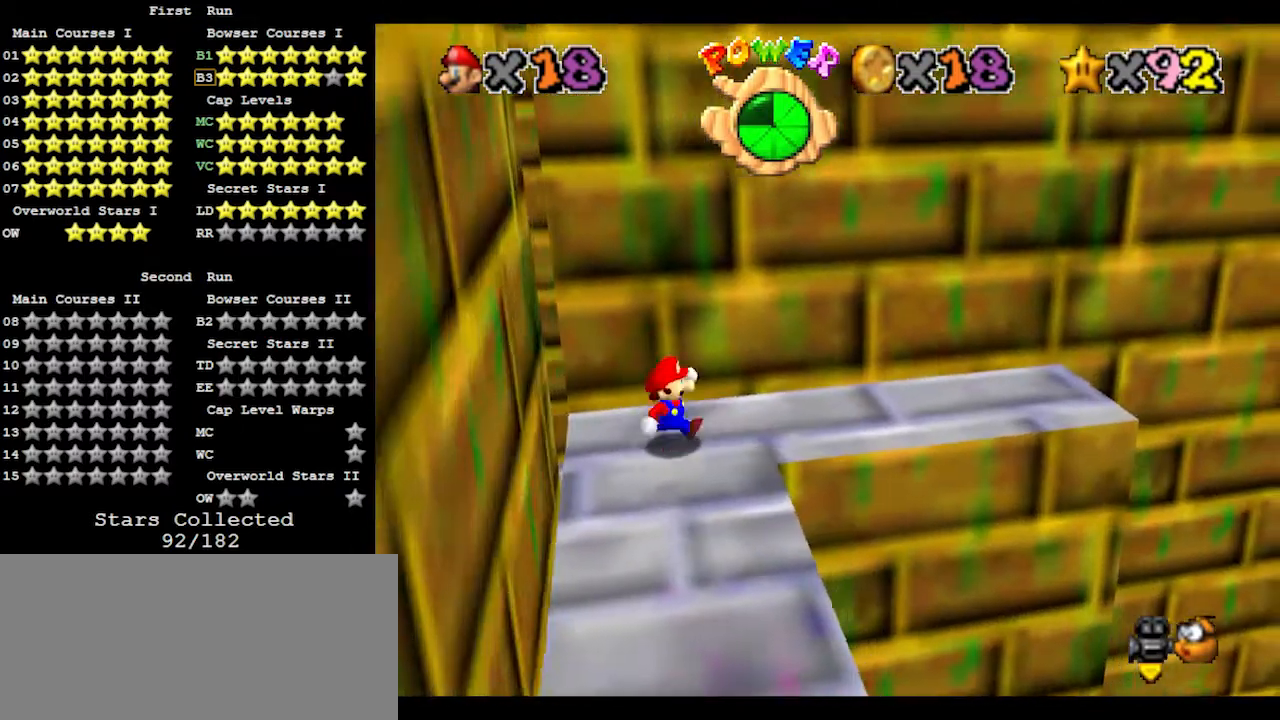
{"buttons": ["A"], "left_stick": "right", "events": [[400, "A", "down"]]}
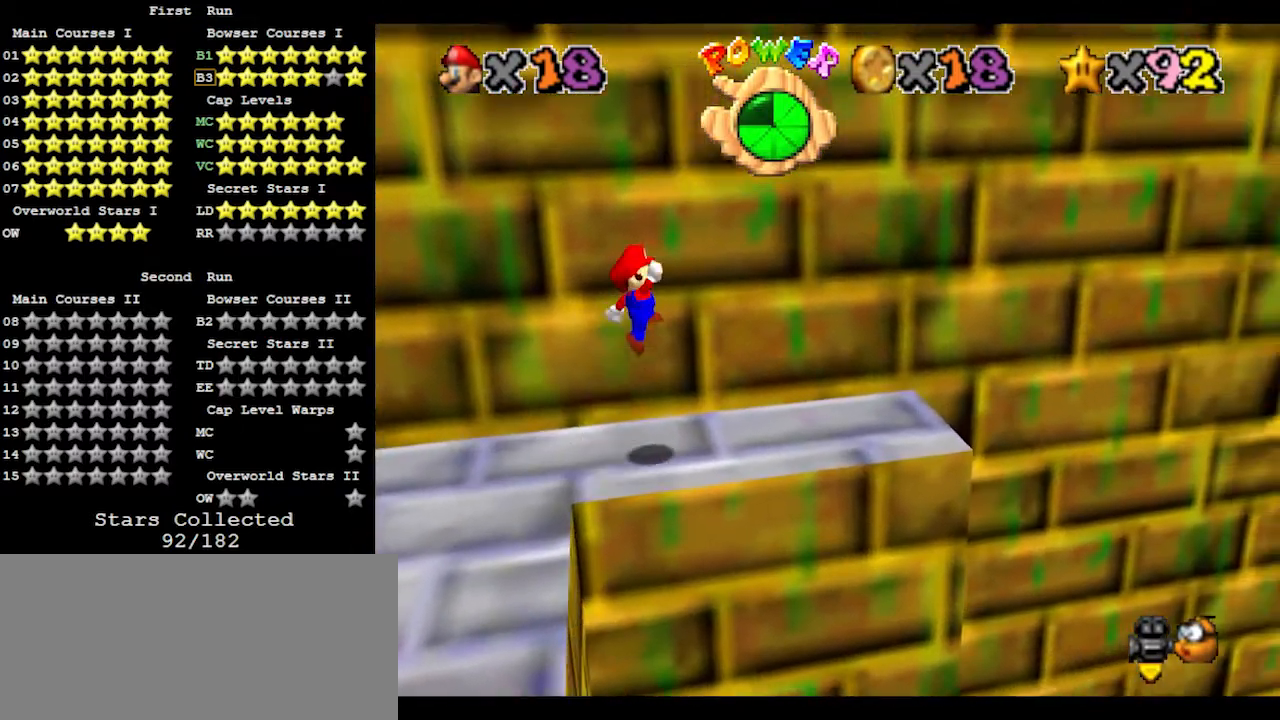
{"buttons": [], "left_stick": "up-right", "events": [[33, "A", "up"], [67, "left_stick", "up-right"]]}
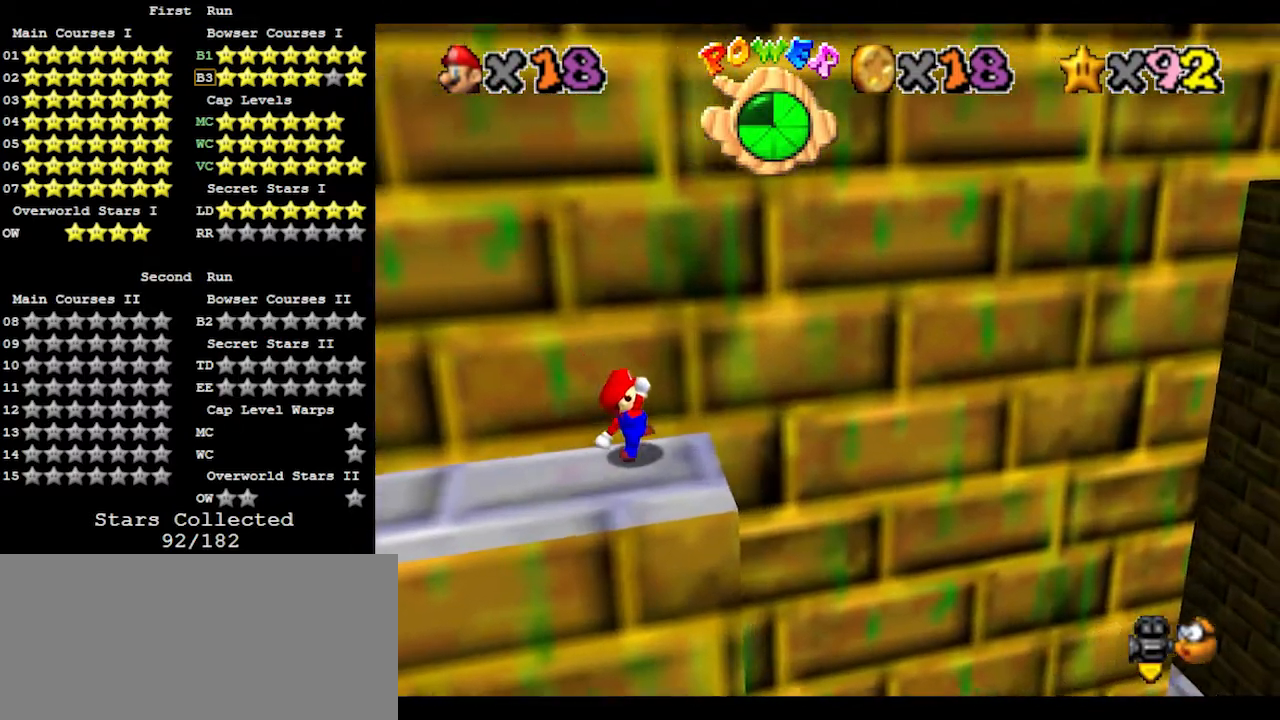
{"buttons": ["A"], "left_stick": "up-right", "events": [[100, "A", "down"]]}
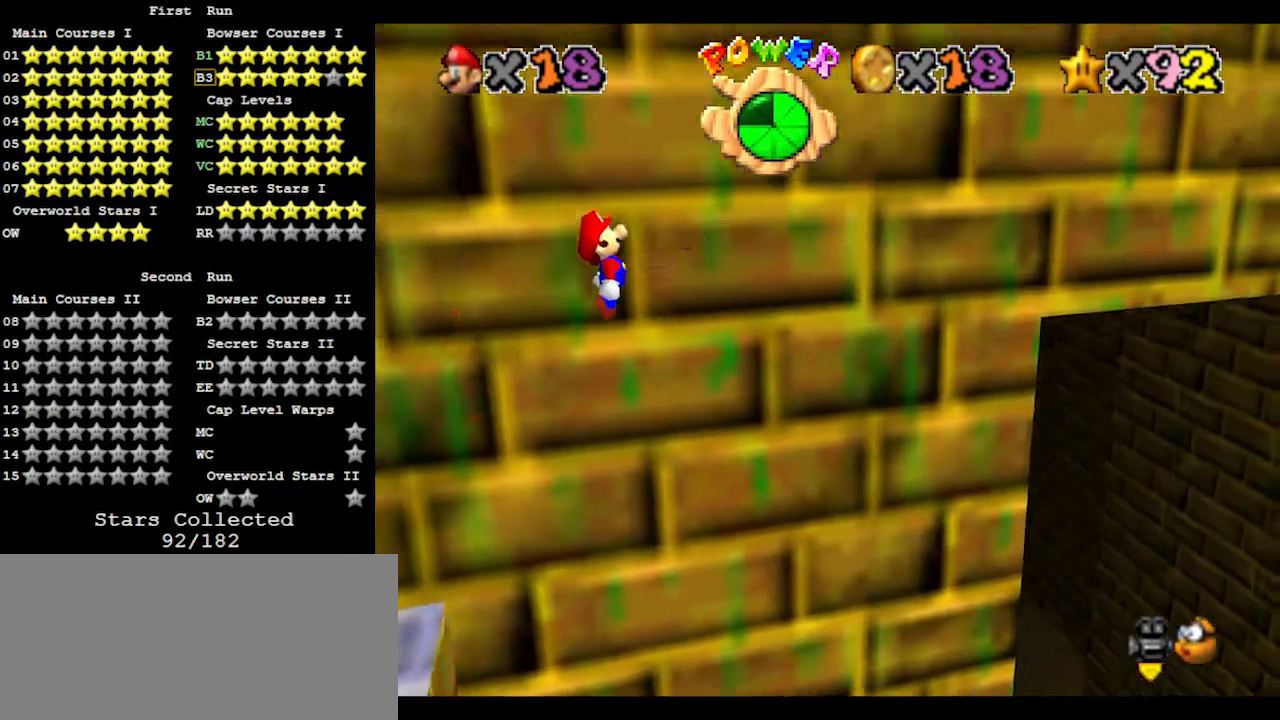
{"buttons": [], "left_stick": "up-right", "events": [[267, "A", "up"]]}
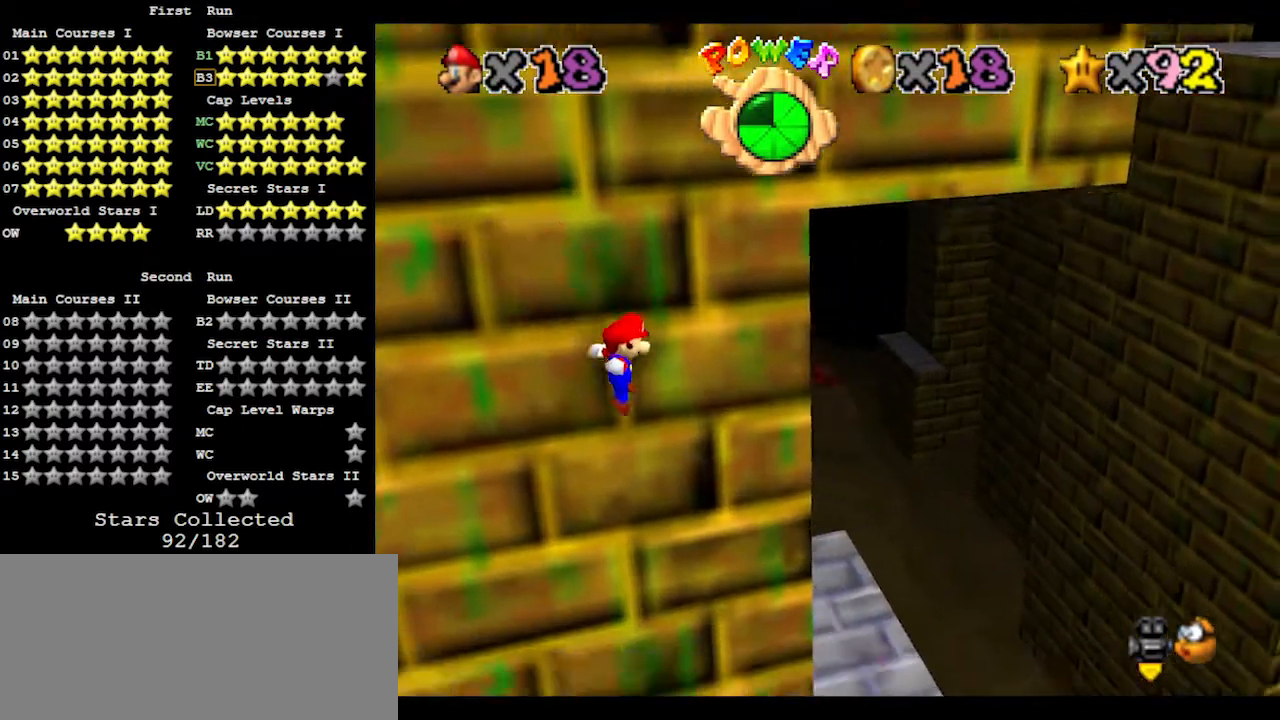
{"buttons": [], "left_stick": "up-left", "events": [[200, "left_stick", "down-left"], [333, "left_stick", "left"], [433, "left_stick", "up-left"]]}
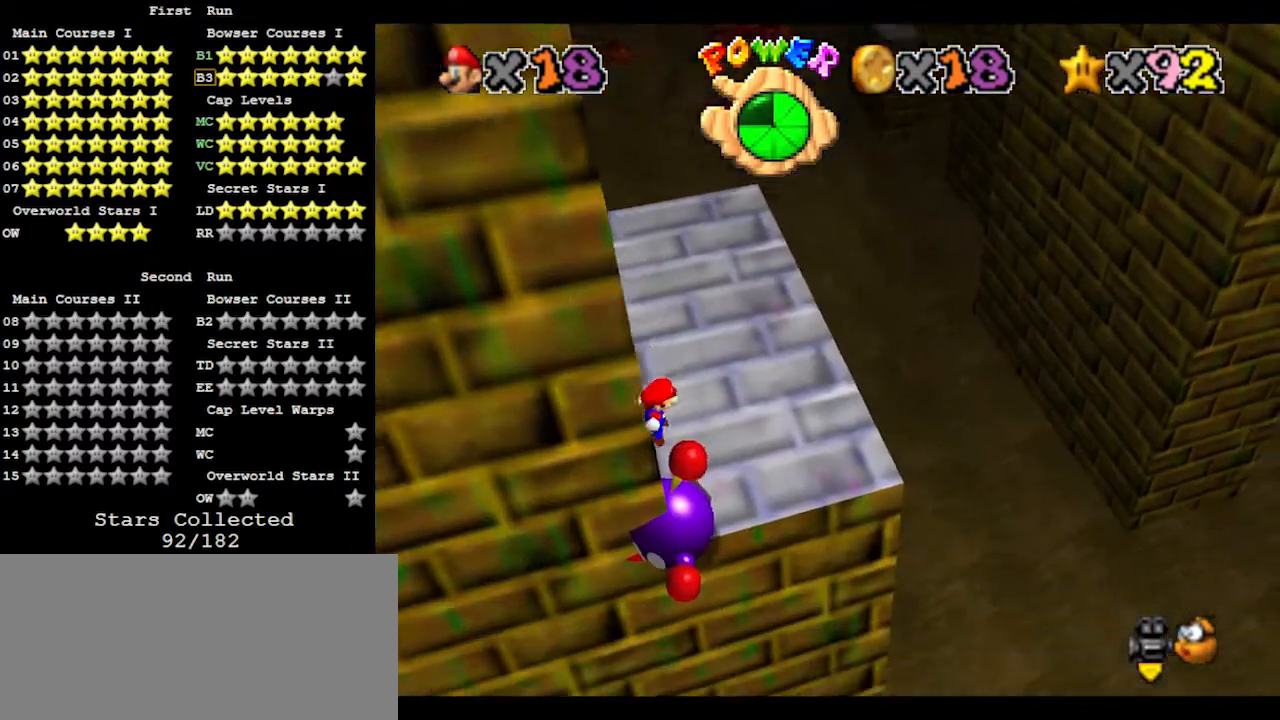
{"buttons": [], "left_stick": "center", "events": [[33, "B", "down"], [200, "B", "up"], [200, "left_stick", "up"], [300, "C_RIGHT", "down"], [367, "C_RIGHT", "up"], [467, "left_stick", "center"]]}
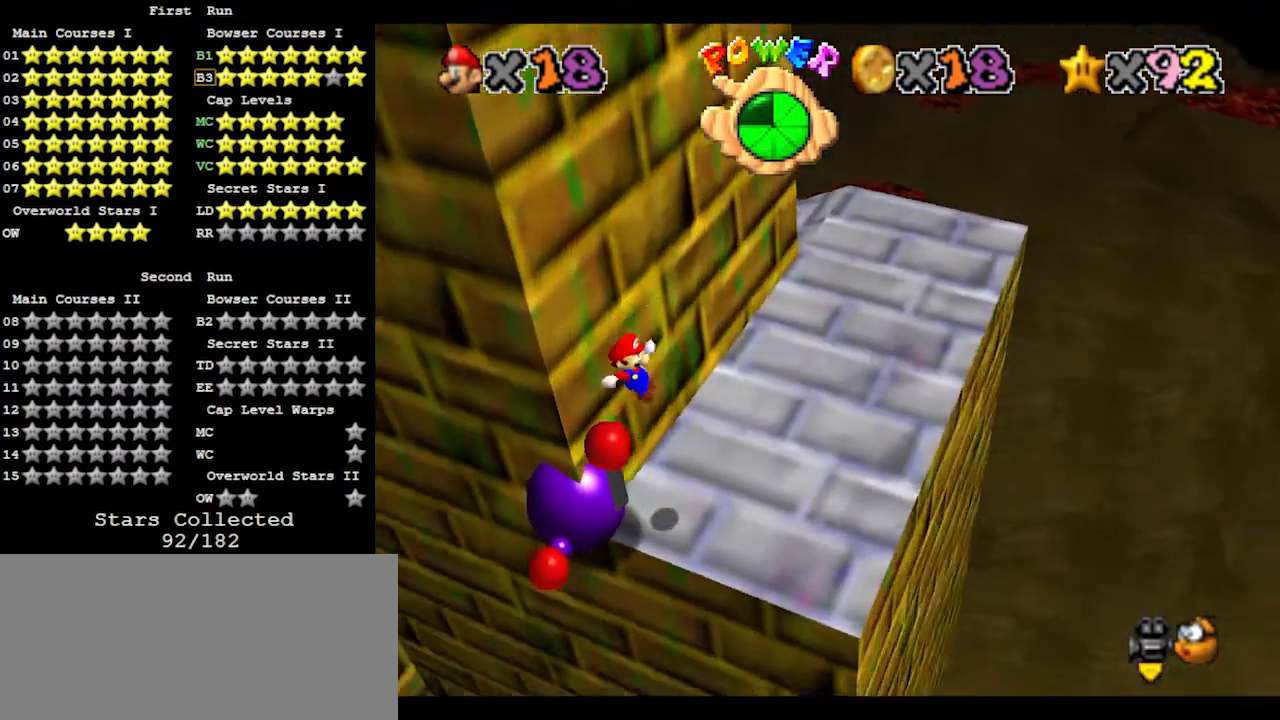
{"buttons": [], "left_stick": "up-right", "events": [[133, "left_stick", "up-right"]]}
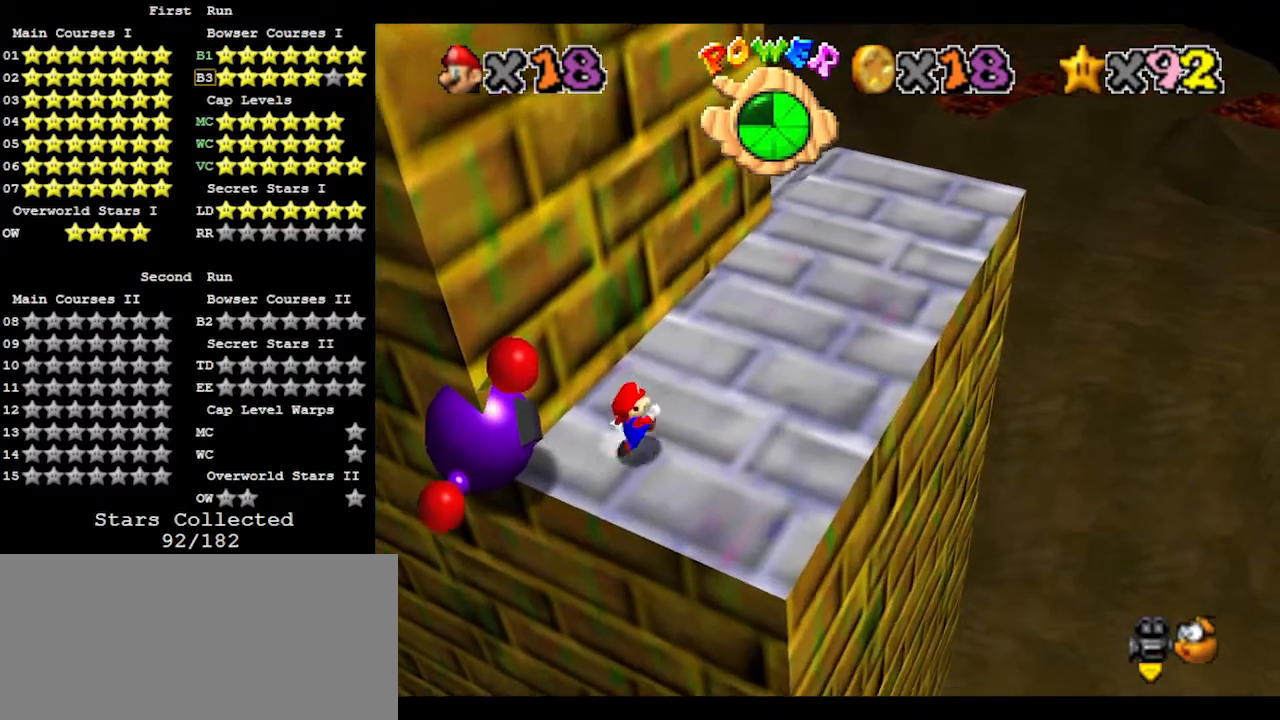
{"buttons": [], "left_stick": "up-right", "events": [[167, "A", "down"], [400, "B", "down"], [500, "A", "up"], [500, "B", "up"]]}
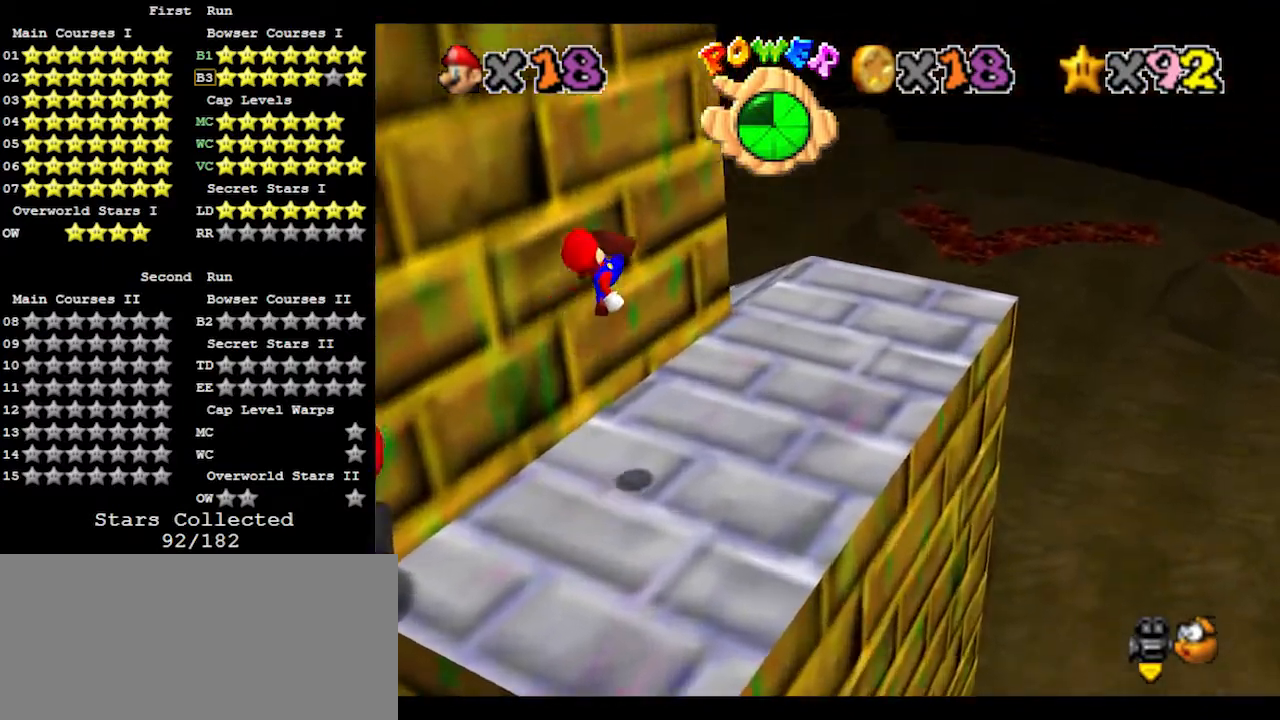
{"buttons": [], "left_stick": "right", "events": [[67, "C_RIGHT", "down"], [67, "left_stick", "right"], [167, "C_RIGHT", "up"]]}